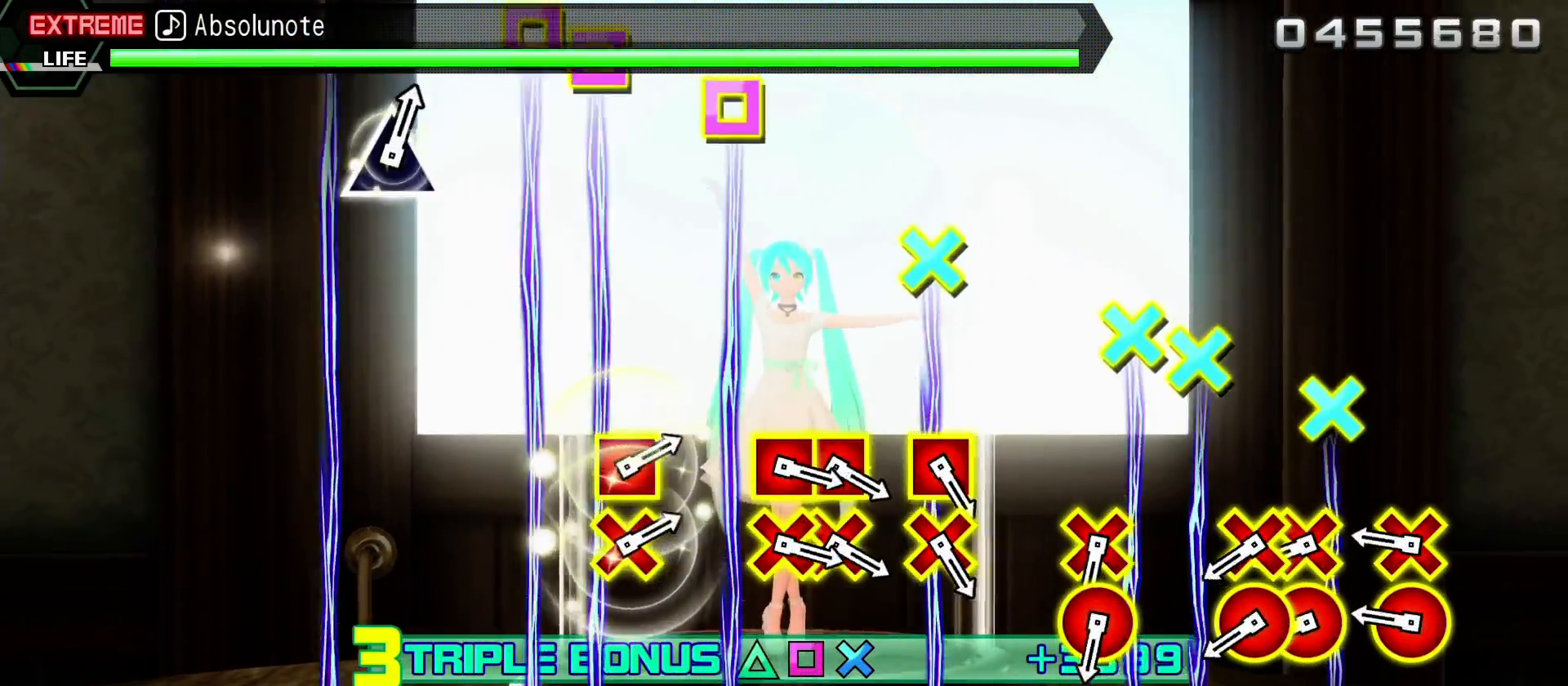
Gameplay with a controller (PlayStation layout); each line is a JSON object with the inputs held at the frame after it. "events" lists button and stick changes between this image and that frame as [ms after this image, input, new state], when the widget could be followed in between. Not read: L3 R3.
{"buttons": ["L2"], "left_stick": "center", "right_stick": "center", "events": []}
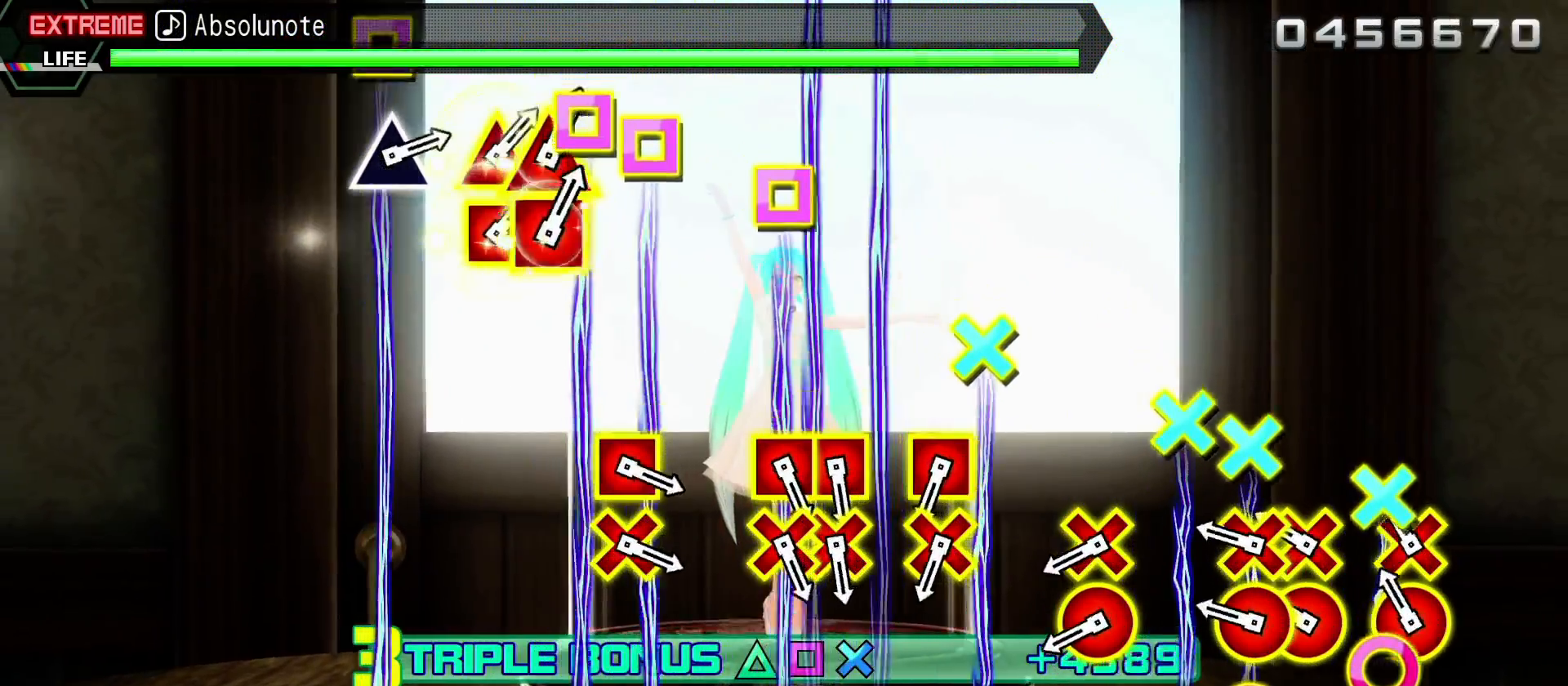
{"buttons": ["L2"], "left_stick": "center", "right_stick": "center", "events": [[267, "CIRCLE", "down"], [267, "DPAD_DOWN", "down"], [400, "CIRCLE", "up"], [400, "DPAD_DOWN", "up"]]}
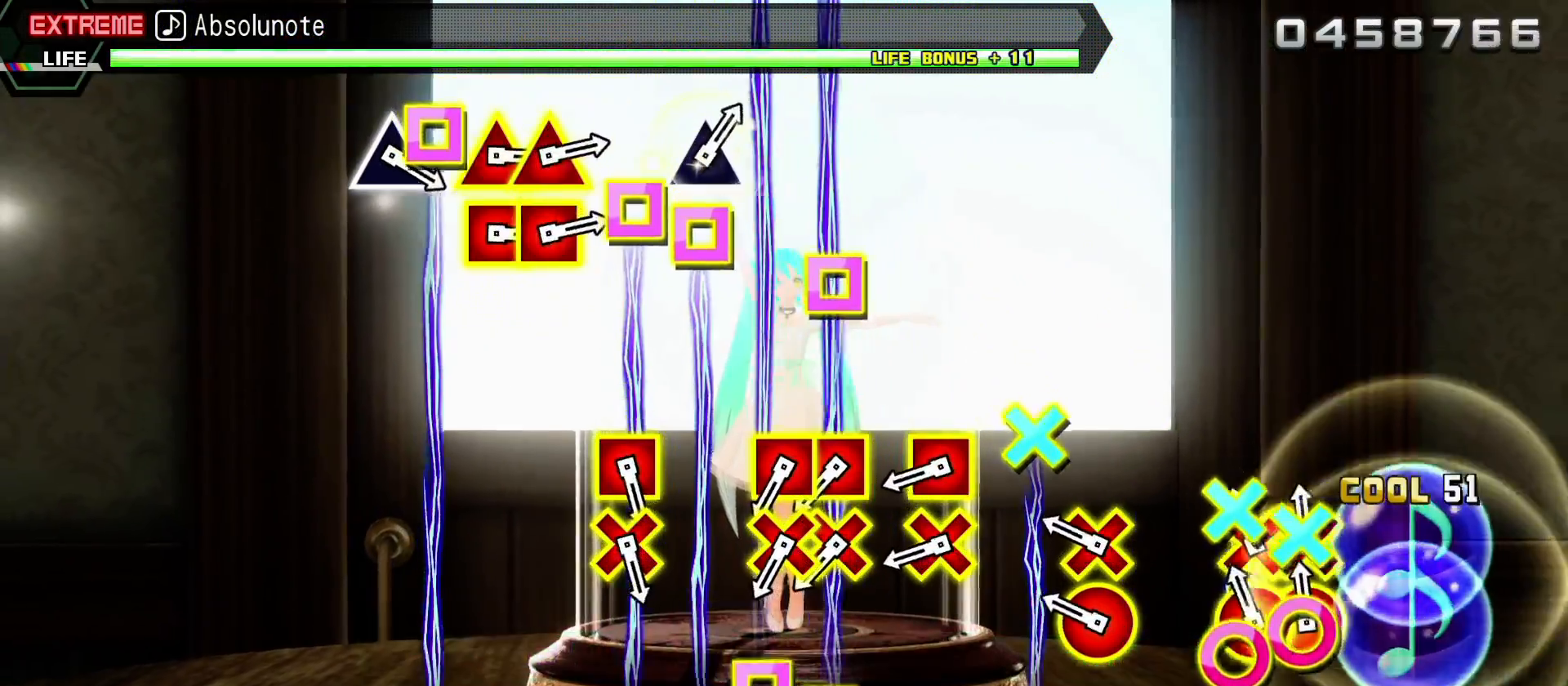
{"buttons": ["L2"], "left_stick": "center", "right_stick": "center", "events": [[33, "DPAD_DOWN", "down"], [50, "CIRCLE", "down"], [117, "CIRCLE", "up"], [117, "DPAD_DOWN", "up"], [183, "CIRCLE", "down"], [183, "DPAD_DOWN", "down"], [317, "CIRCLE", "up"], [317, "DPAD_DOWN", "up"]]}
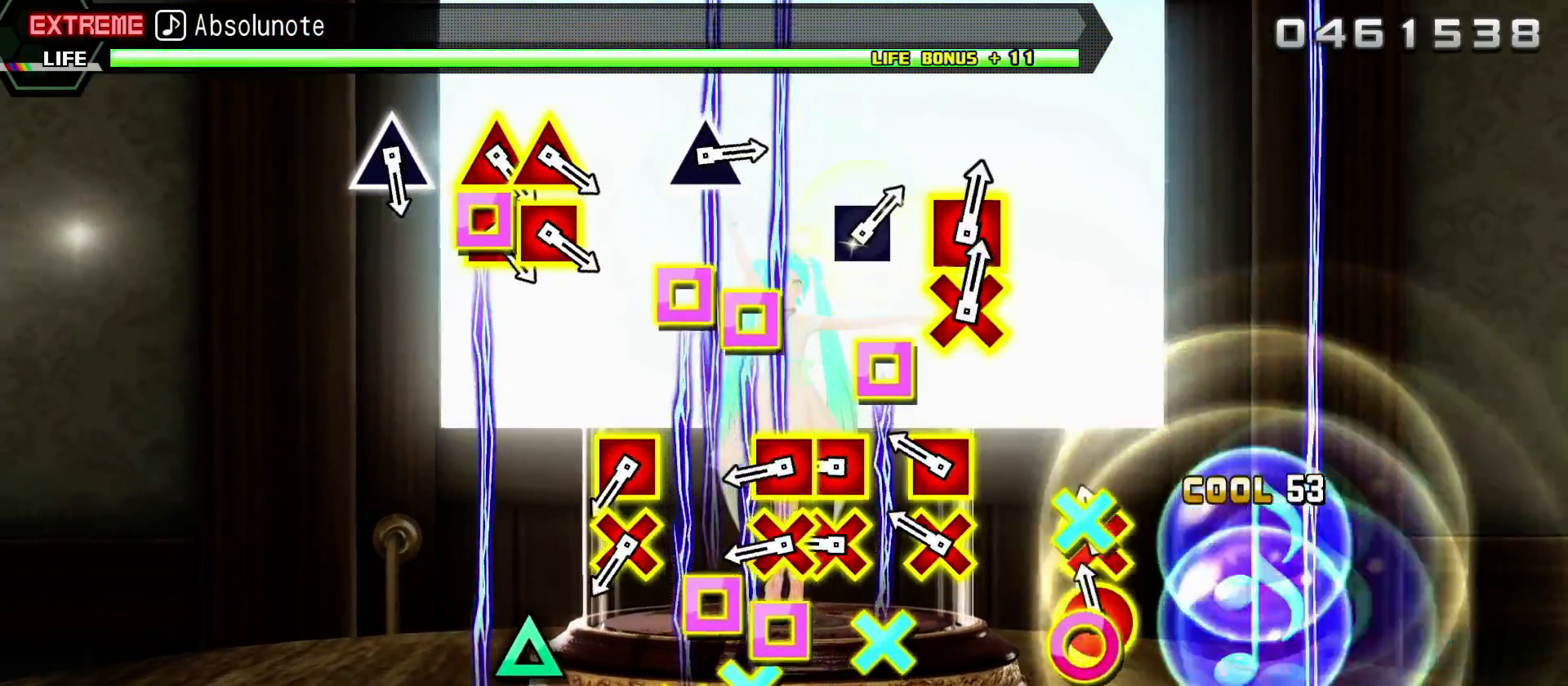
{"buttons": ["CROSS", "L2", "DPAD_LEFT"], "left_stick": "center", "right_stick": "center", "events": [[83, "CIRCLE", "down"], [83, "DPAD_DOWN", "down"], [167, "CIRCLE", "up"], [217, "DPAD_DOWN", "up"], [467, "CROSS", "down"], [467, "DPAD_LEFT", "down"]]}
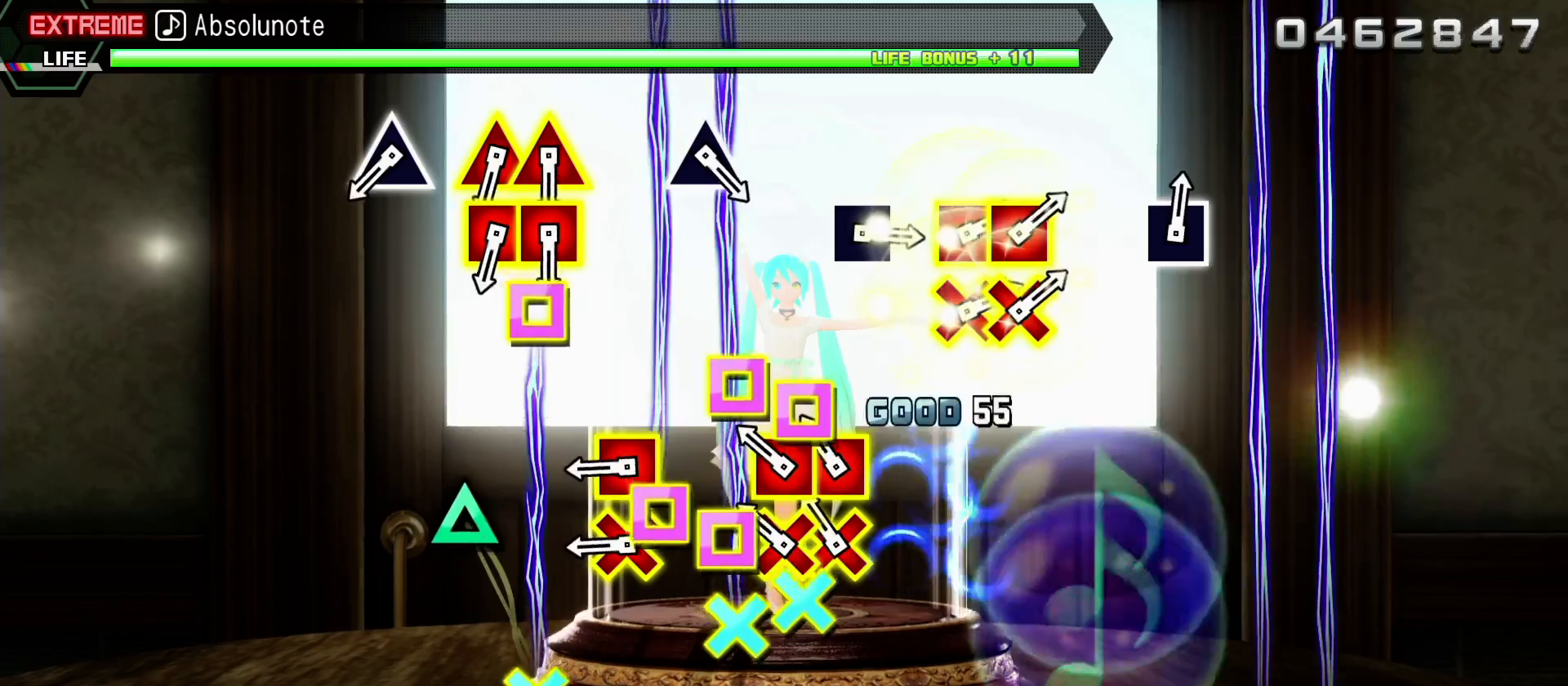
{"buttons": ["L2", "DPAD_LEFT"], "left_stick": "center", "right_stick": "center", "events": [[67, "CROSS", "up"], [100, "DPAD_LEFT", "up"], [250, "CROSS", "down"], [250, "DPAD_LEFT", "down"], [333, "CROSS", "up"], [333, "DPAD_LEFT", "up"], [417, "CROSS", "down"], [417, "DPAD_LEFT", "down"], [483, "CROSS", "up"]]}
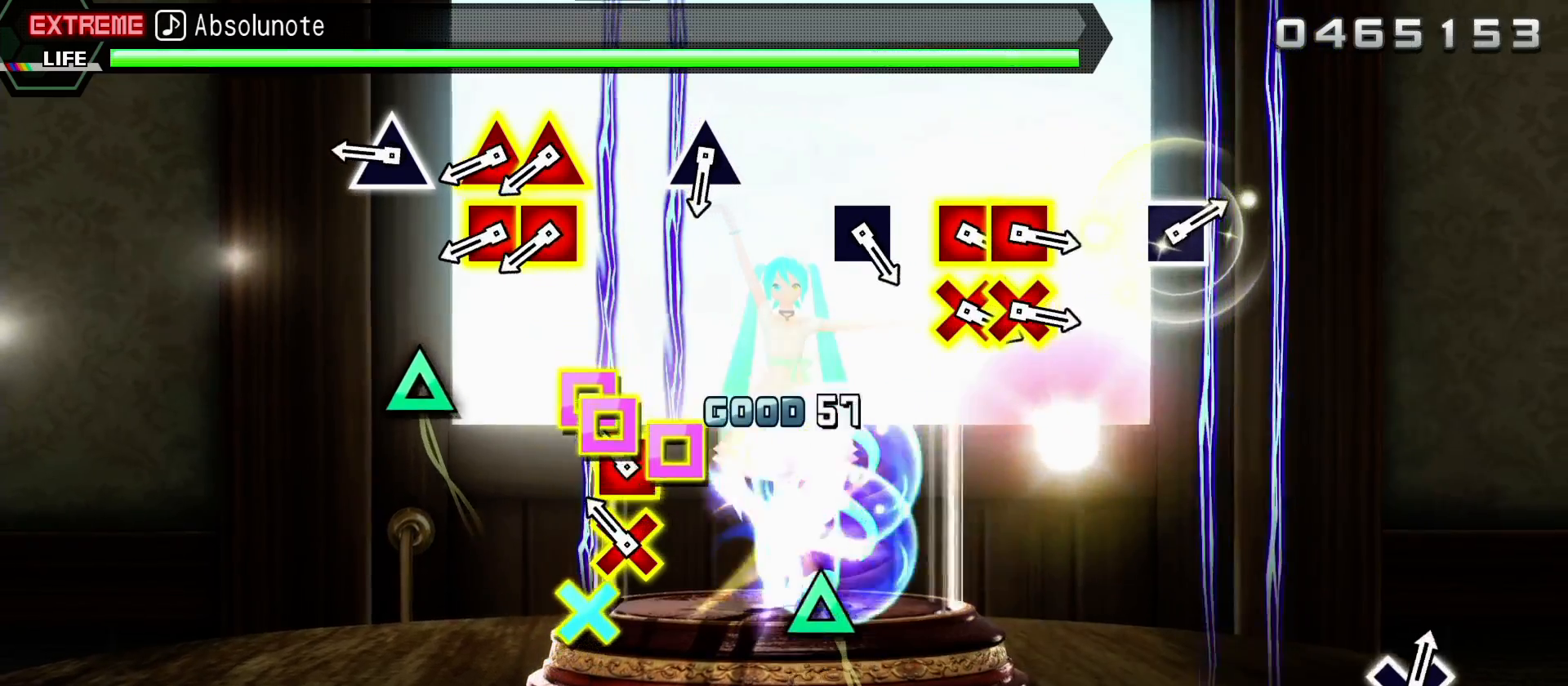
{"buttons": ["L2"], "left_stick": "center", "right_stick": "center", "events": [[17, "DPAD_LEFT", "up"], [350, "CROSS", "down"], [350, "DPAD_LEFT", "down"], [450, "CROSS", "up"], [483, "DPAD_LEFT", "up"]]}
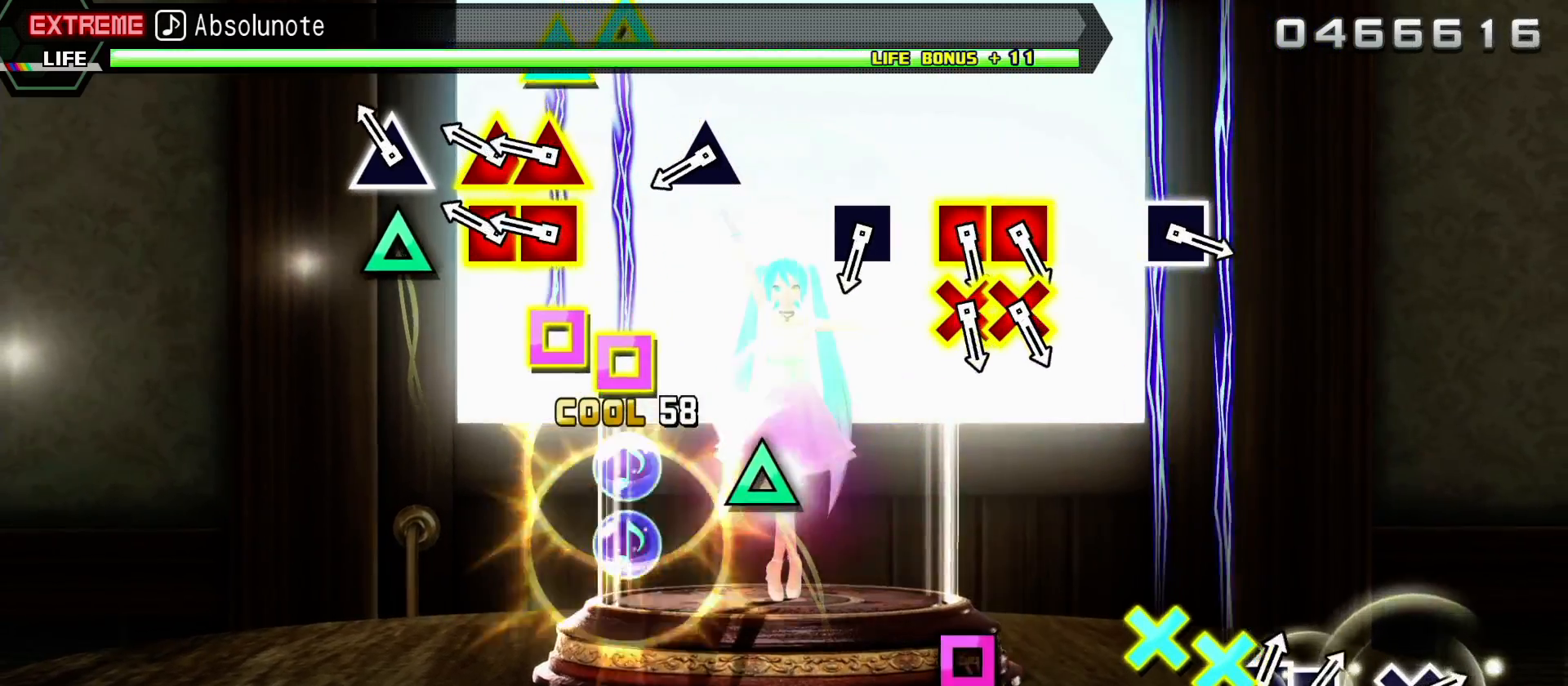
{"buttons": [], "left_stick": "center", "right_stick": "center", "events": [[17, "L2", "up"], [283, "TRIANGLE", "down"], [383, "TRIANGLE", "up"]]}
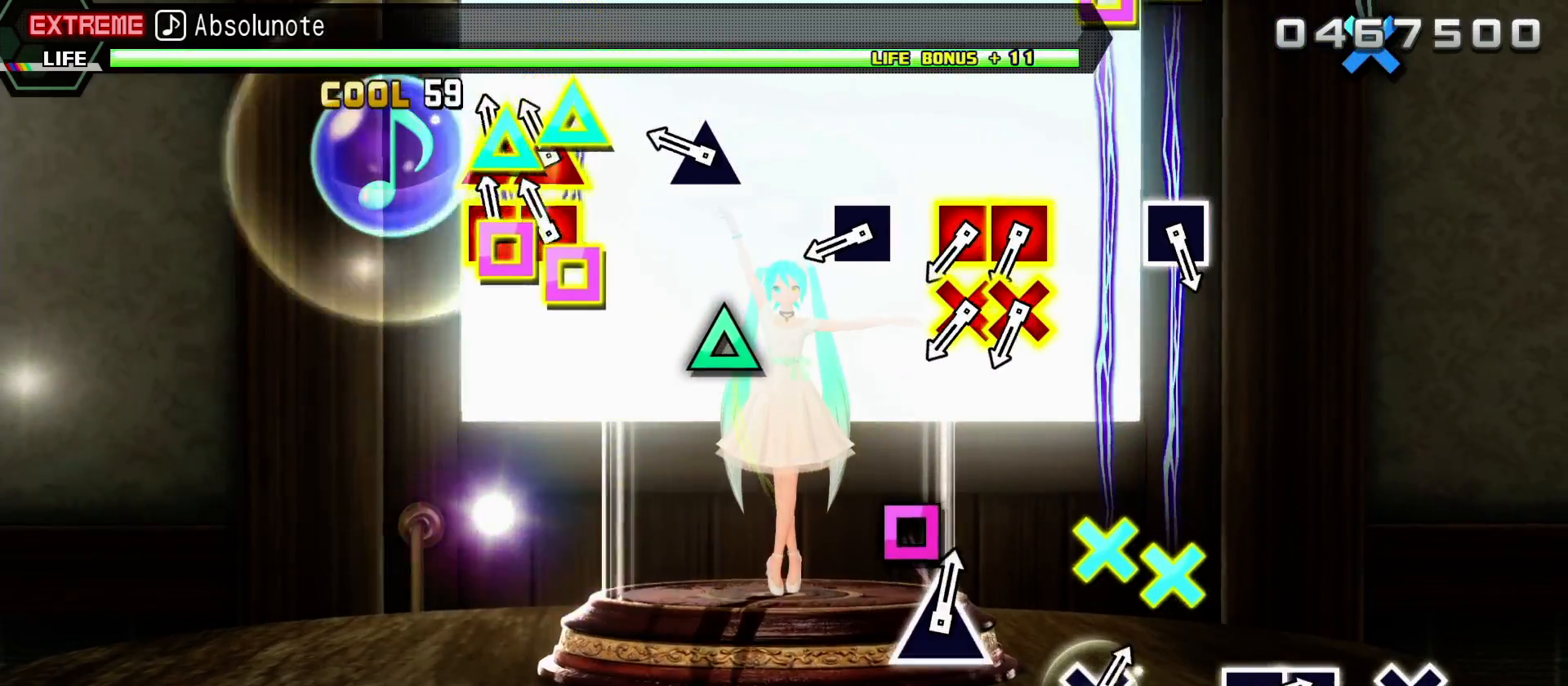
{"buttons": [], "left_stick": "center", "right_stick": "center", "events": [[83, "DPAD_LEFT", "down"], [83, "TRIANGLE", "down"], [167, "DPAD_LEFT", "up"], [167, "TRIANGLE", "up"], [233, "DPAD_LEFT", "down"], [233, "TRIANGLE", "down"], [333, "TRIANGLE", "up"], [350, "DPAD_LEFT", "up"]]}
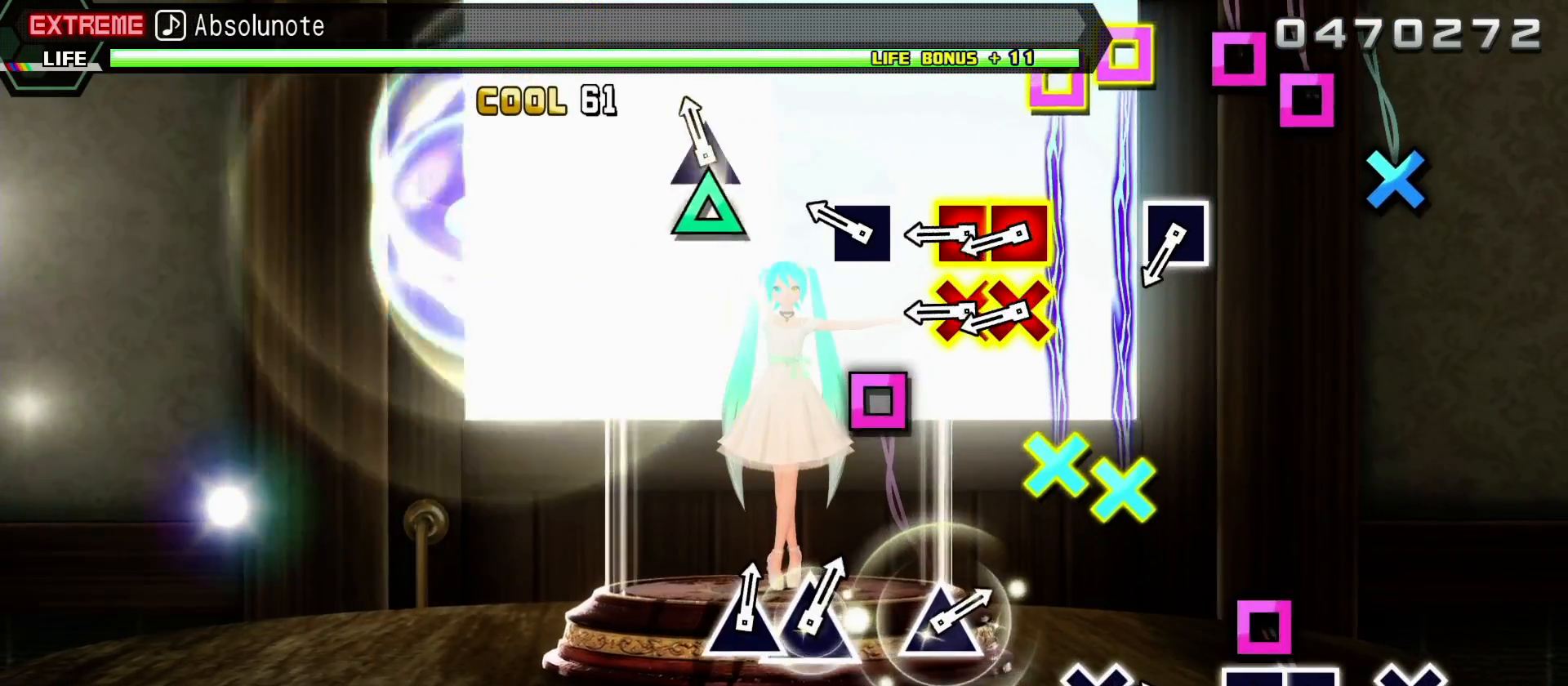
{"buttons": [], "left_stick": "center", "right_stick": "center", "events": [[133, "TRIANGLE", "down"], [233, "TRIANGLE", "up"]]}
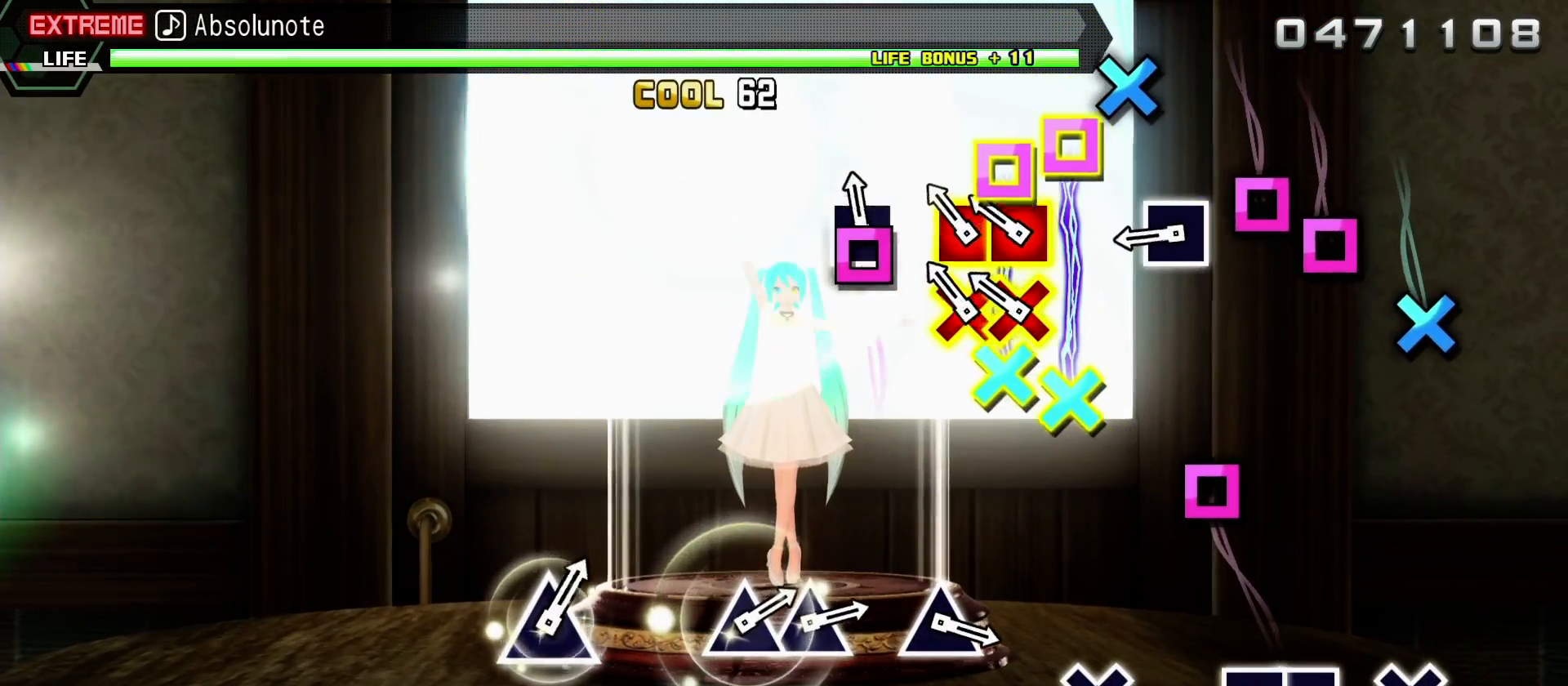
{"buttons": [], "left_stick": "center", "right_stick": "center", "events": [[83, "SQUARE", "down"], [167, "SQUARE", "up"], [367, "CROSS", "down"], [367, "DPAD_LEFT", "down"], [433, "CROSS", "up"], [467, "DPAD_LEFT", "up"]]}
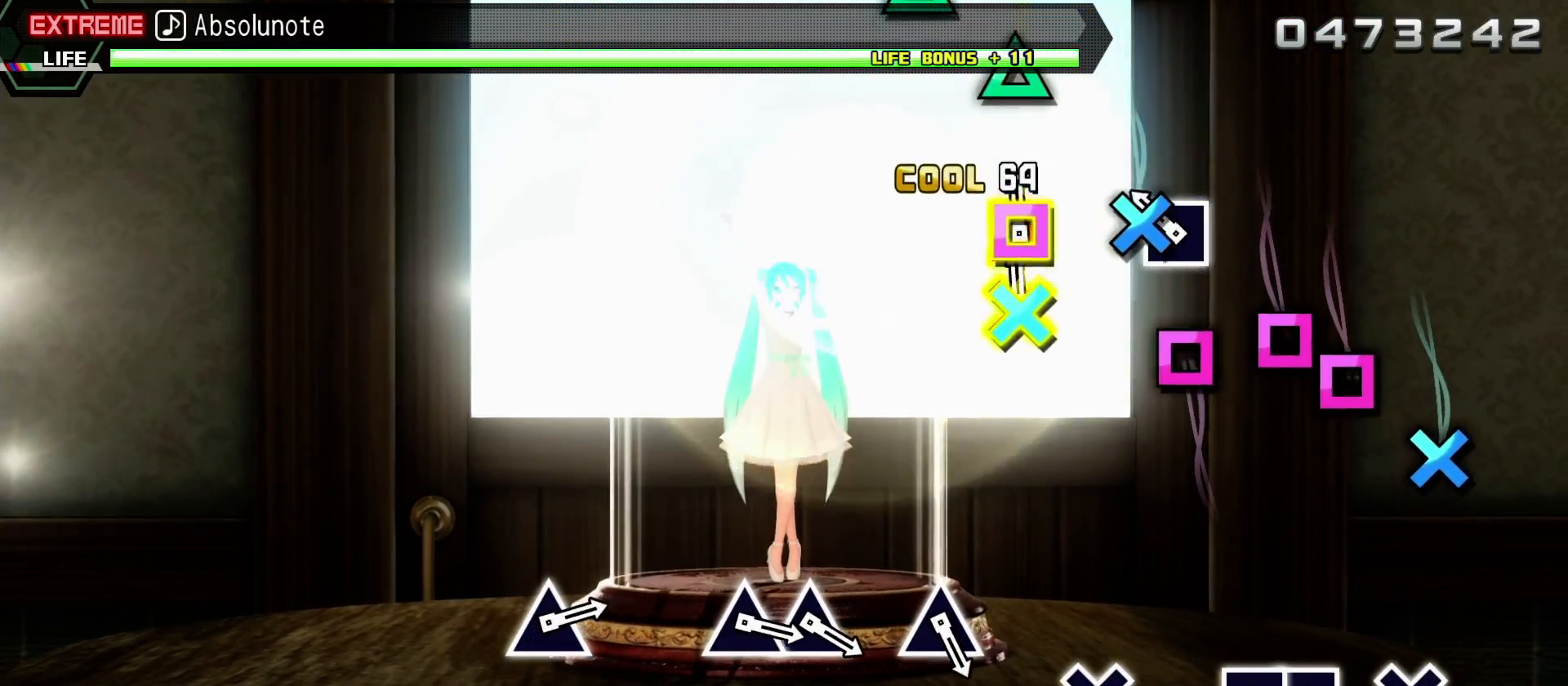
{"buttons": ["SQUARE"], "left_stick": "center", "right_stick": "center", "events": [[33, "CROSS", "down"], [33, "DPAD_LEFT", "down"], [117, "CROSS", "up"], [150, "DPAD_LEFT", "up"], [433, "SQUARE", "down"]]}
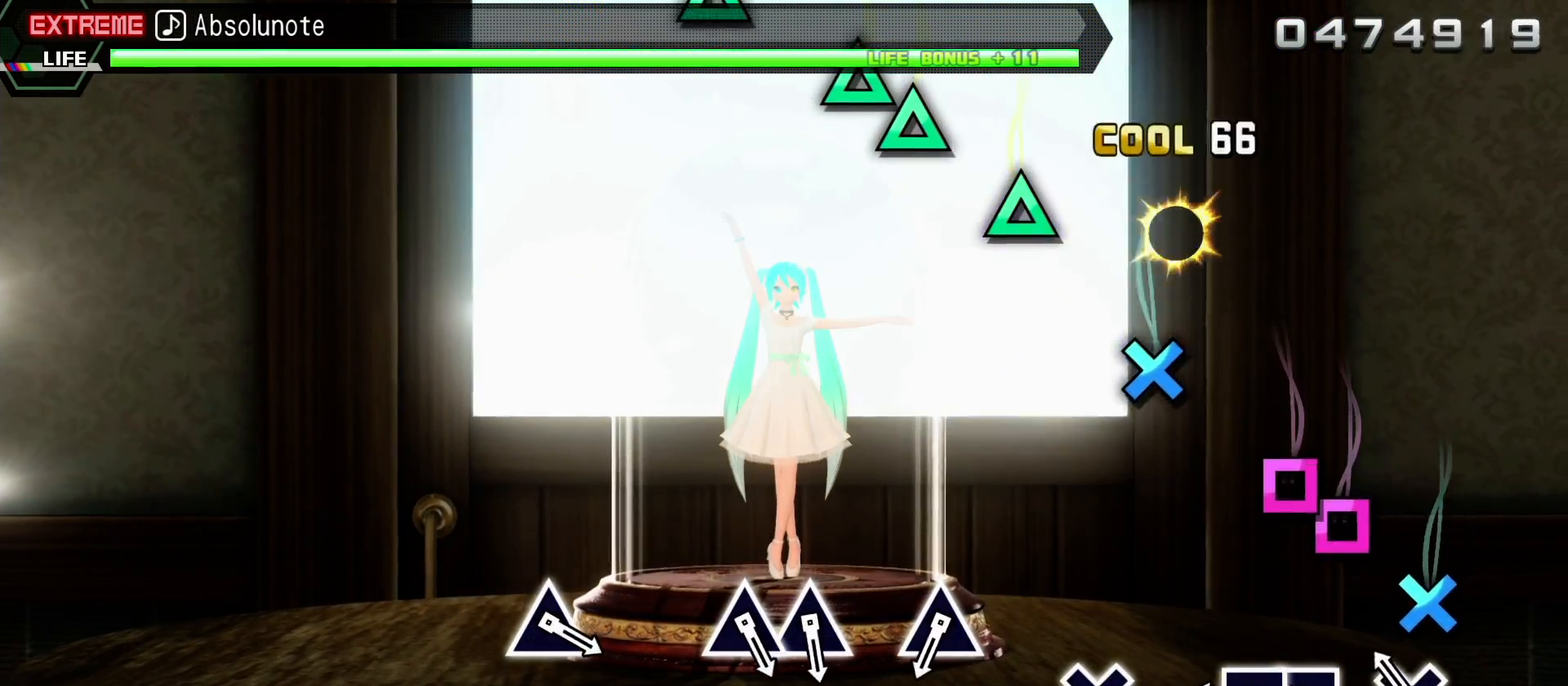
{"buttons": [], "left_stick": "center", "right_stick": "center", "events": [[50, "SQUARE", "up"], [367, "CROSS", "down"], [483, "CROSS", "up"]]}
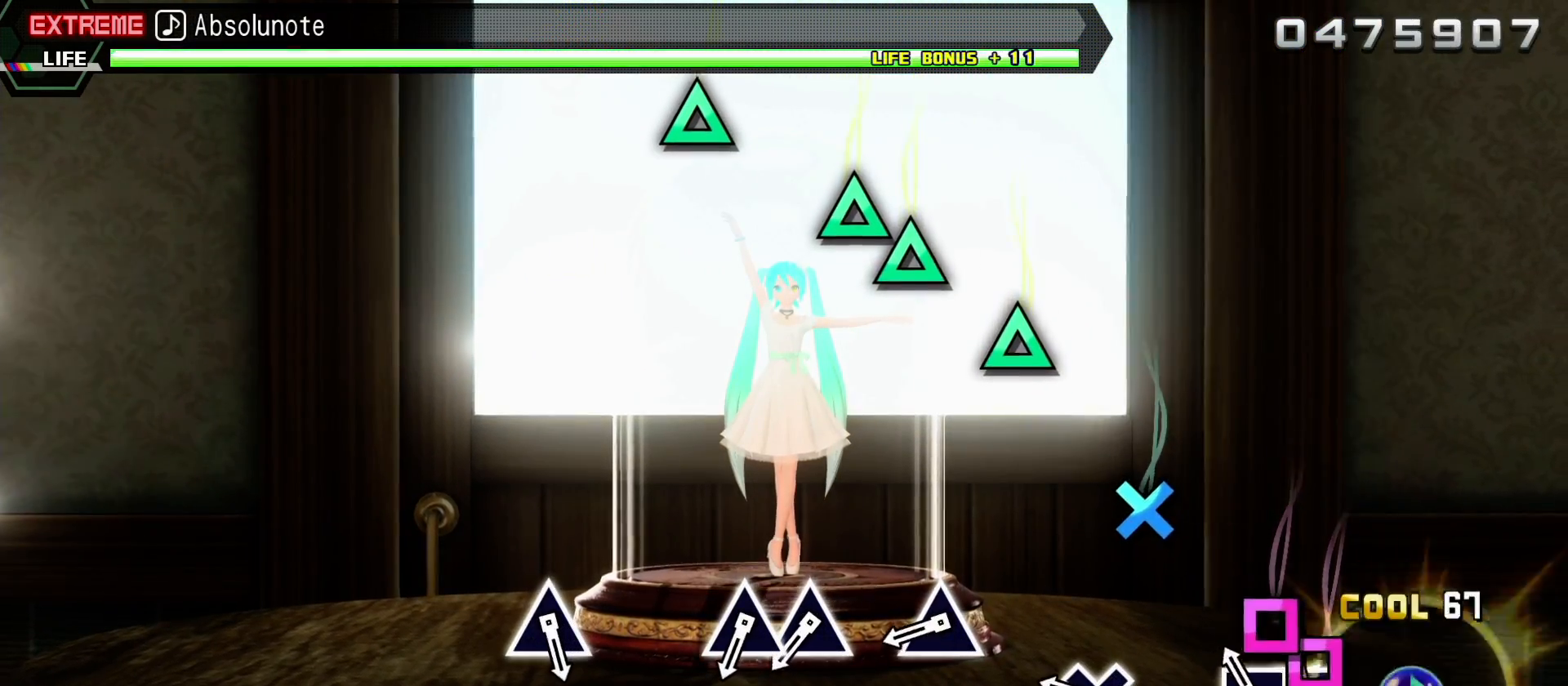
{"buttons": [], "left_stick": "center", "right_stick": "center", "events": [[150, "SQUARE", "down"], [233, "SQUARE", "up"], [317, "SQUARE", "down"], [400, "SQUARE", "up"]]}
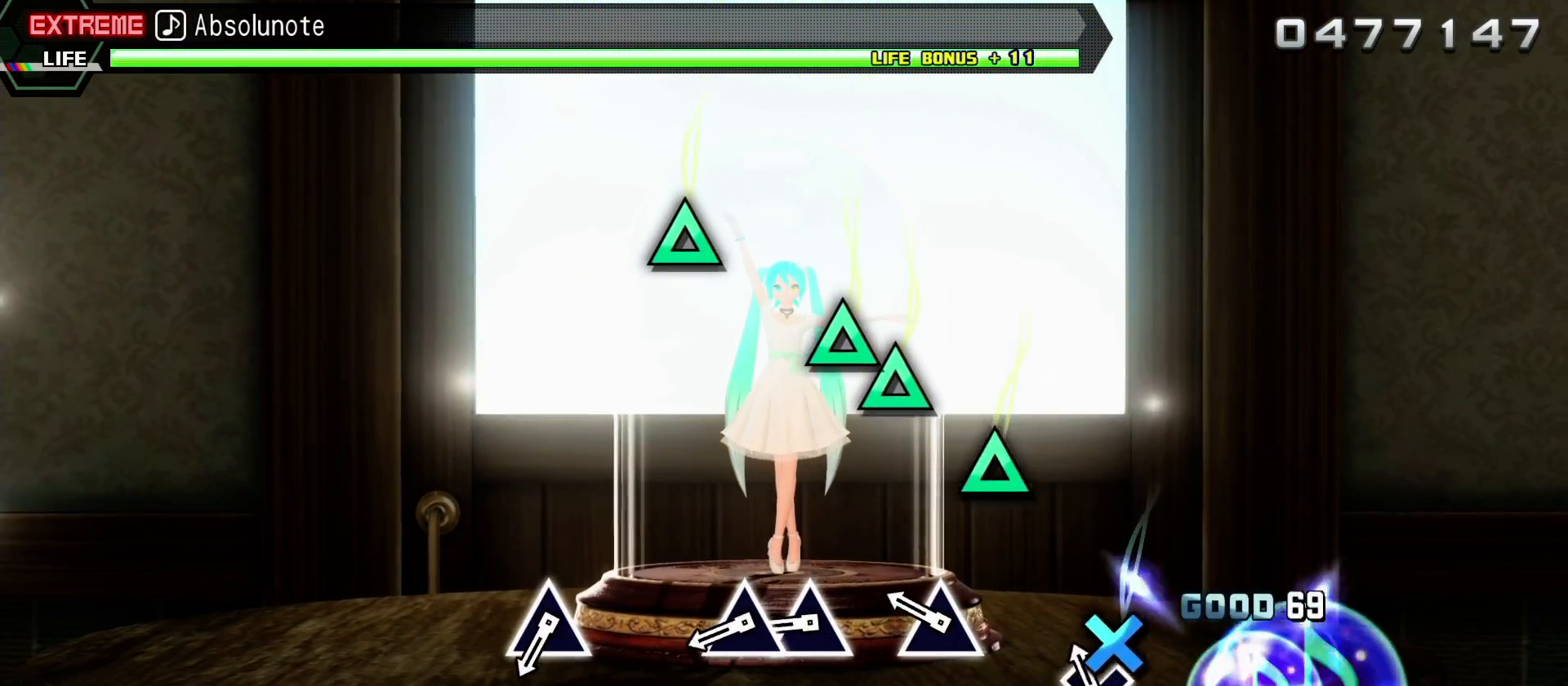
{"buttons": [], "left_stick": "center", "right_stick": "center", "events": [[200, "CROSS", "down"], [300, "CROSS", "up"]]}
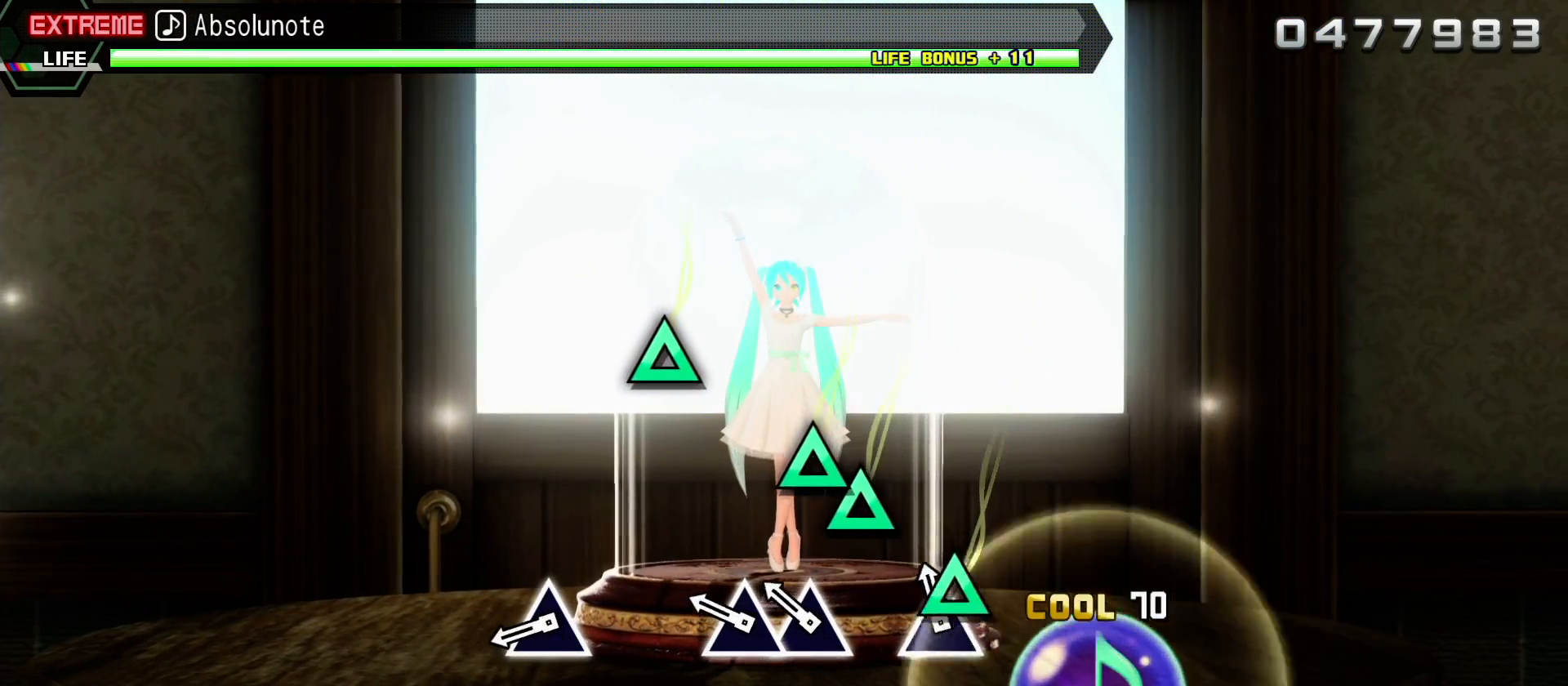
{"buttons": [], "left_stick": "center", "right_stick": "center", "events": [[117, "TRIANGLE", "down"], [200, "TRIANGLE", "up"], [400, "TRIANGLE", "down"], [500, "TRIANGLE", "up"]]}
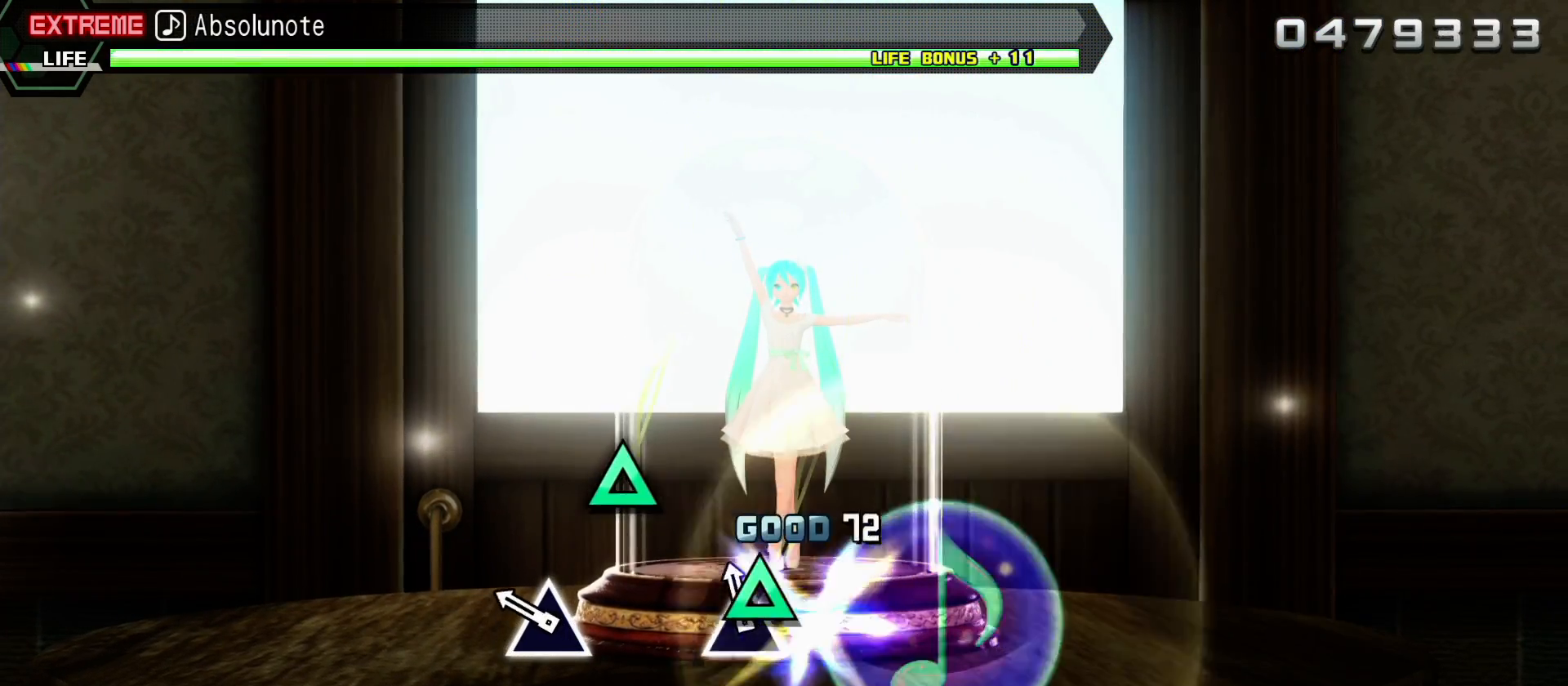
{"buttons": [], "left_stick": "center", "right_stick": "center", "events": [[67, "TRIANGLE", "down"], [183, "TRIANGLE", "up"]]}
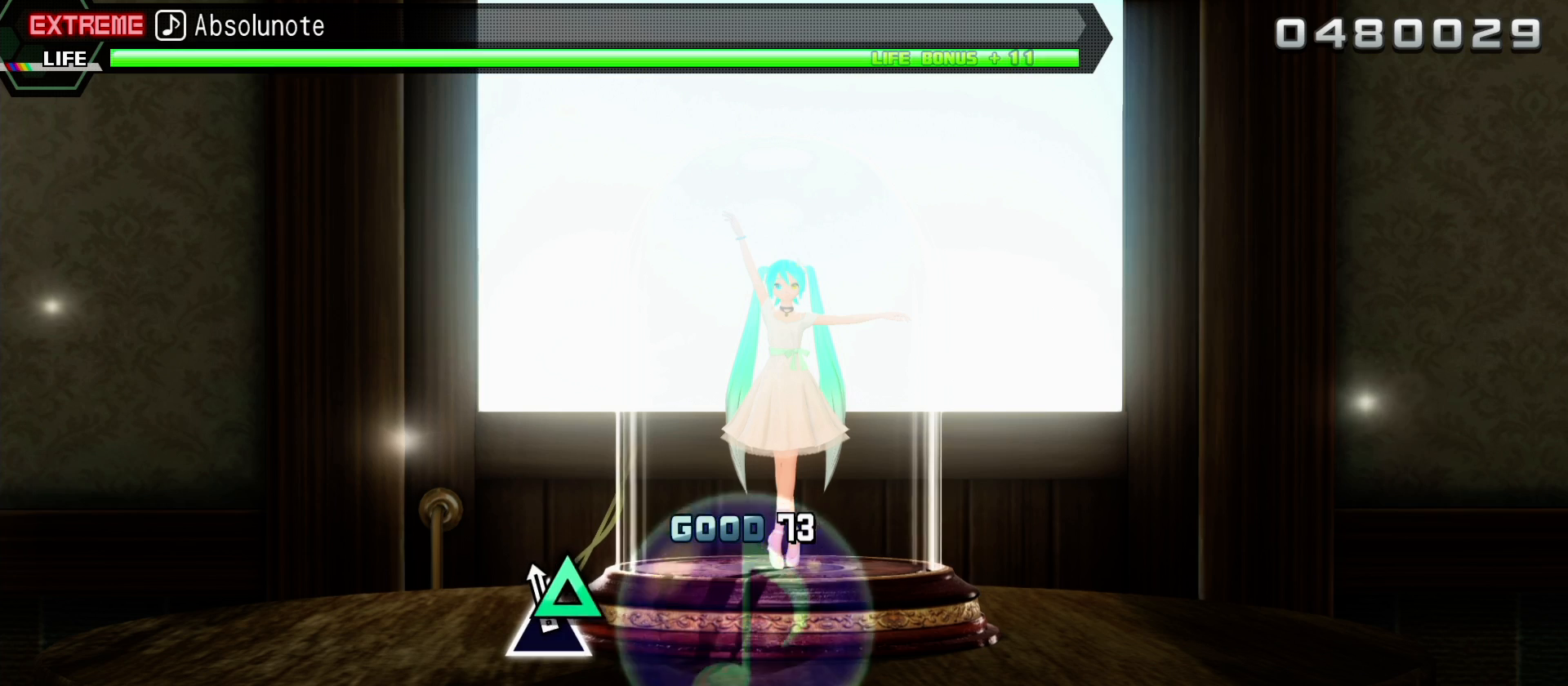
{"buttons": [], "left_stick": "center", "right_stick": "center", "events": [[100, "TRIANGLE", "down"], [200, "TRIANGLE", "up"]]}